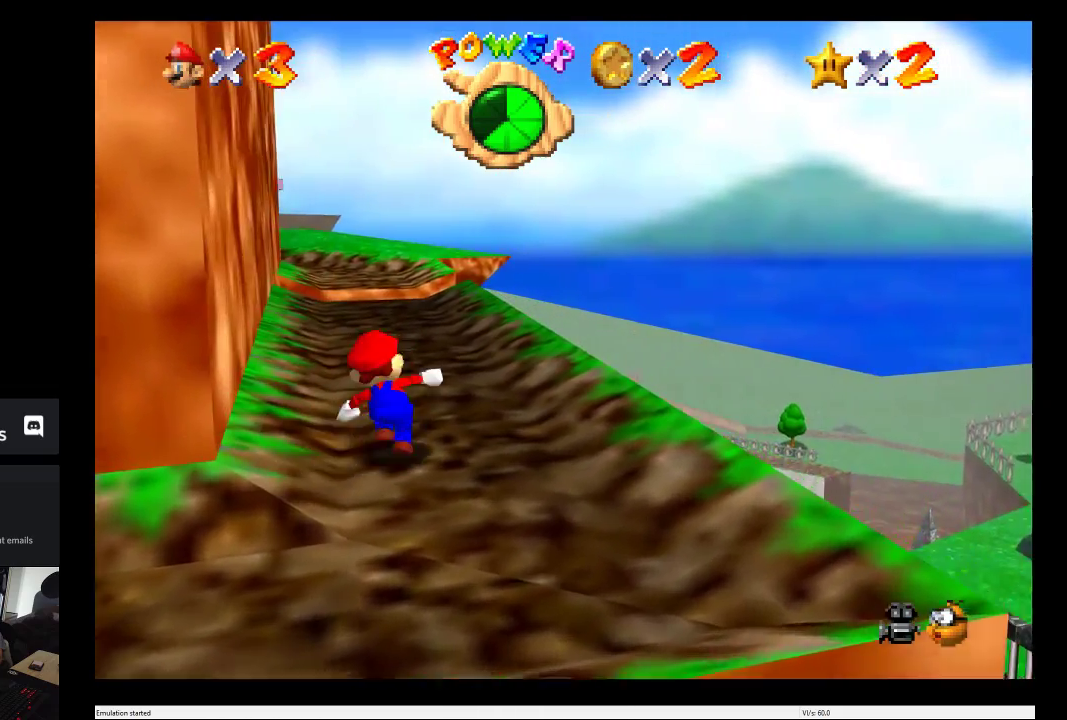
Gameplay with a controller (Xbox layout); each line is a JSON object with the inputs held at the frame after it. "events" lists button and stick changes between this image and that frame as [ms after this image, input, new state], when the widget could be followed in between. This overlay highlights the sticks when they move; stick clicks (L3 R3) are not distinguishable. Not read: L3 R3.
{"buttons": [], "left_stick": "up", "right_stick": "center", "events": []}
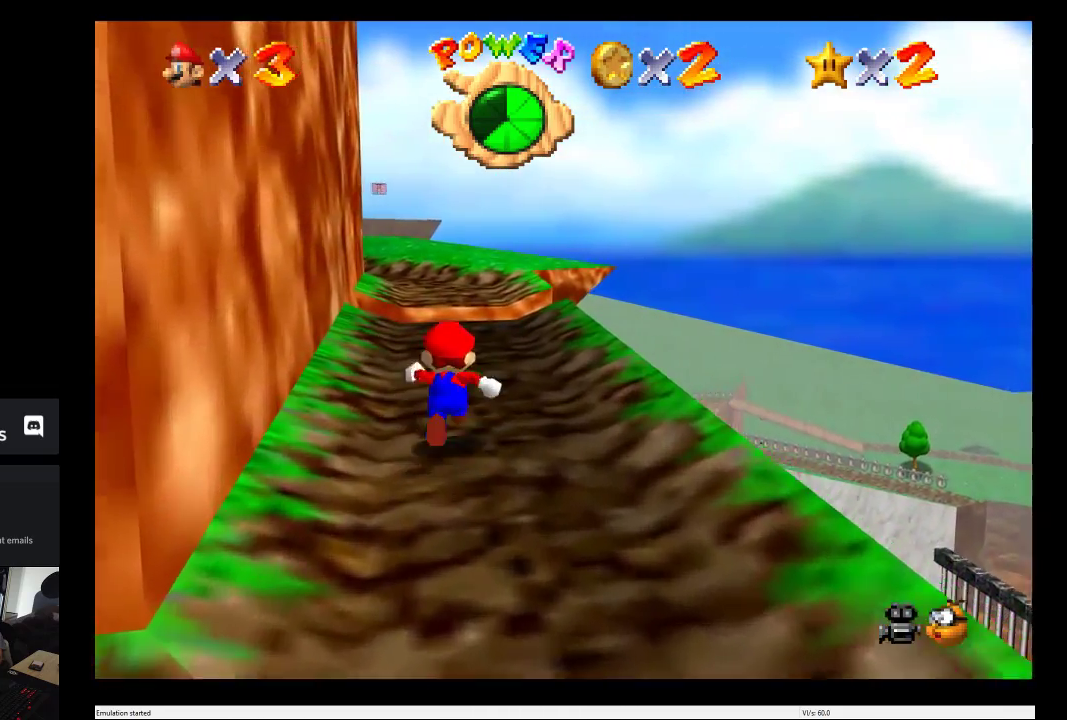
{"buttons": [], "left_stick": "up", "right_stick": "center", "events": []}
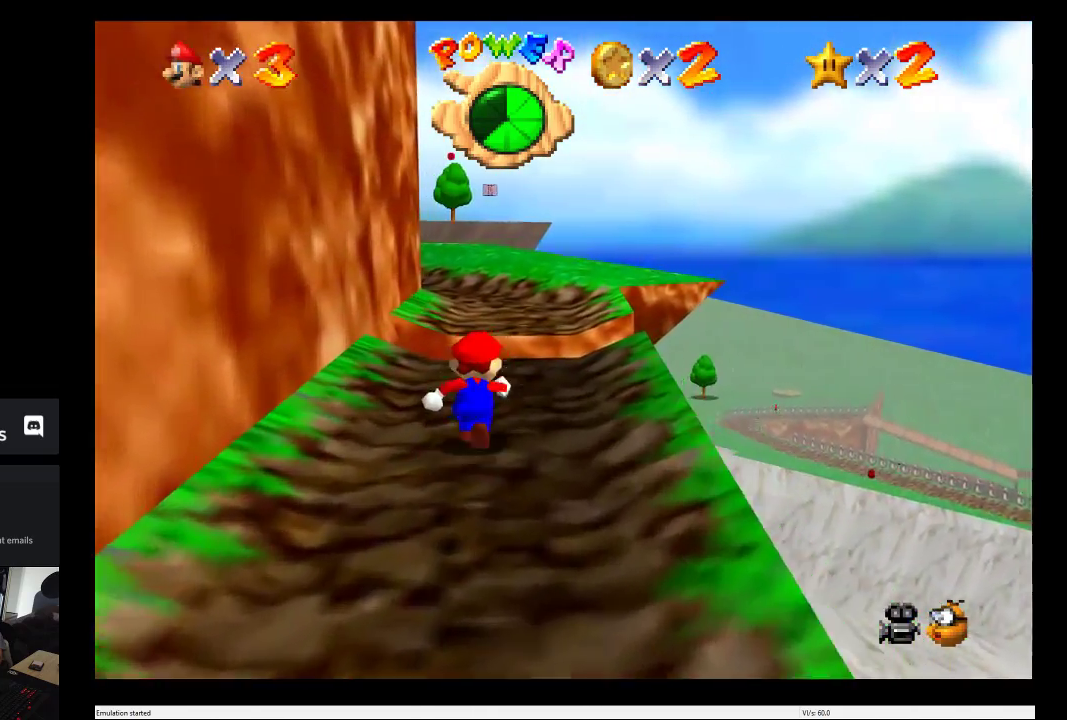
{"buttons": [], "left_stick": "up", "right_stick": "center", "events": []}
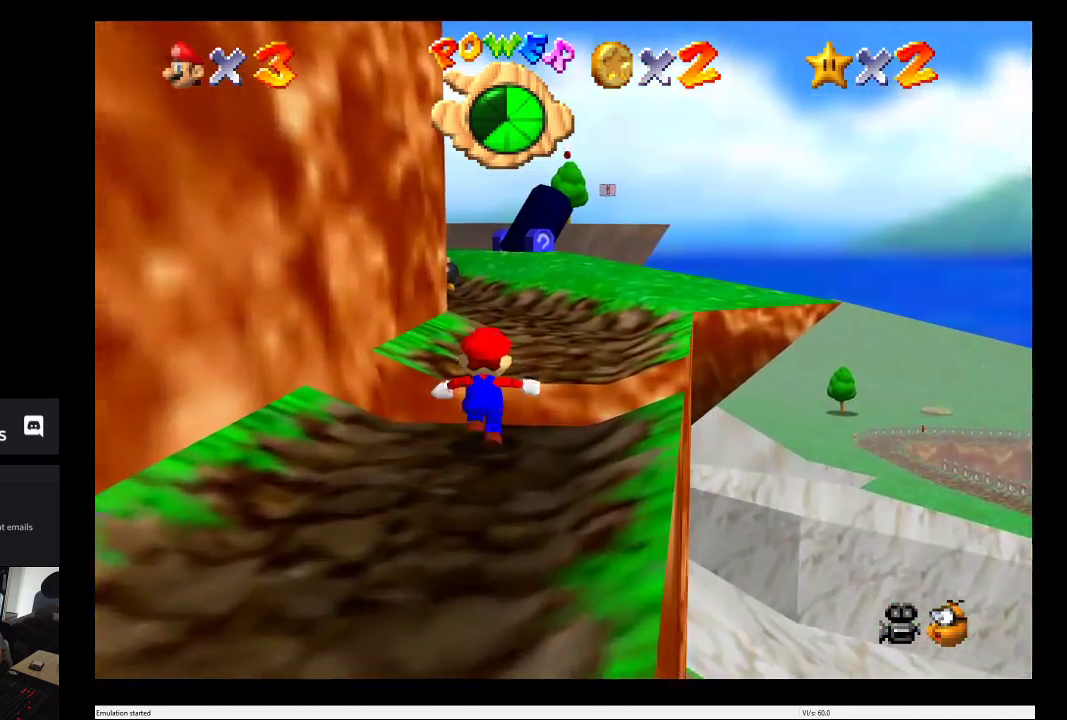
{"buttons": [], "left_stick": "up", "right_stick": "center", "events": [[17, "A", "down"], [250, "A", "up"]]}
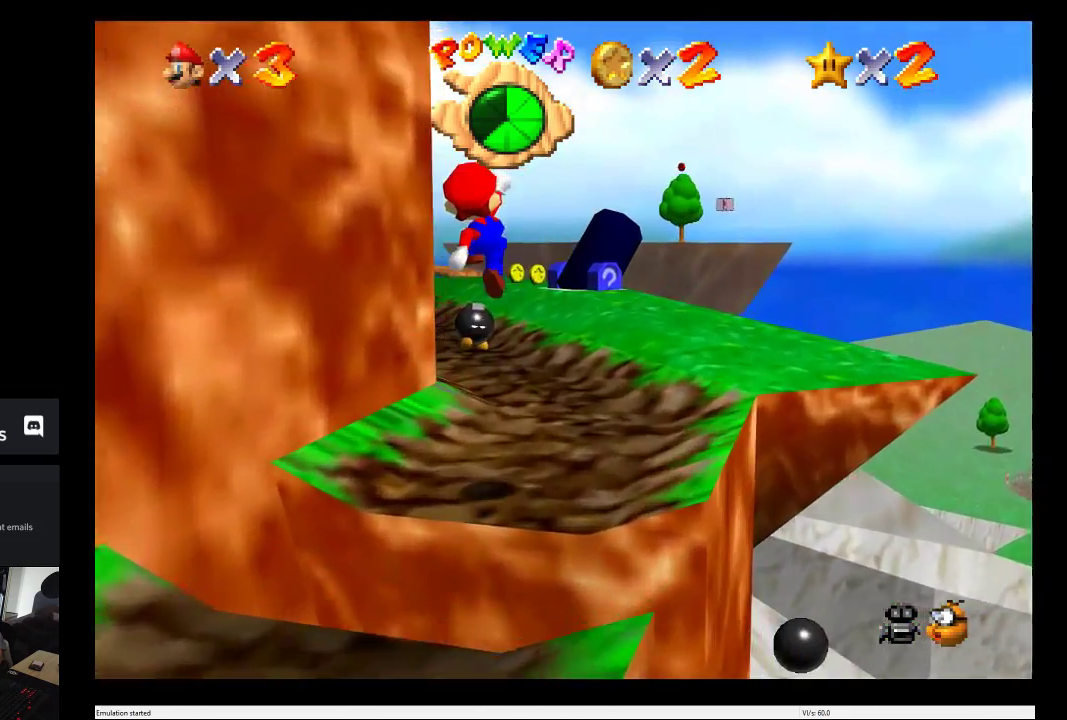
{"buttons": ["A"], "left_stick": "up", "right_stick": "center", "events": [[383, "A", "down"]]}
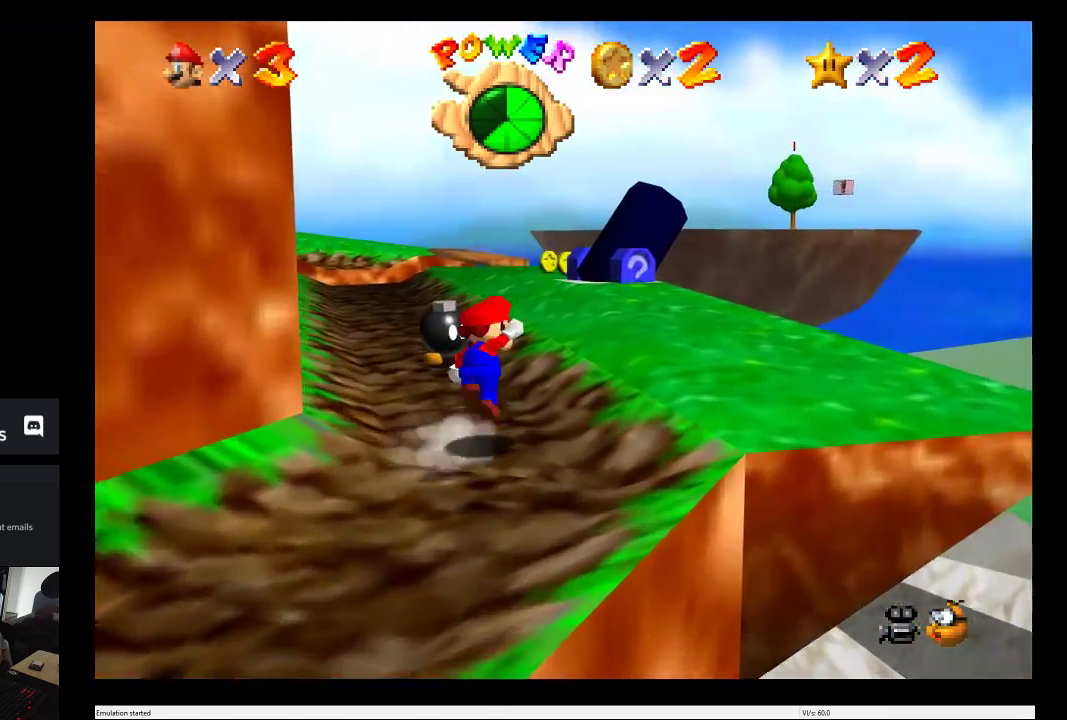
{"buttons": [], "left_stick": "up", "right_stick": "center", "events": [[167, "A", "up"]]}
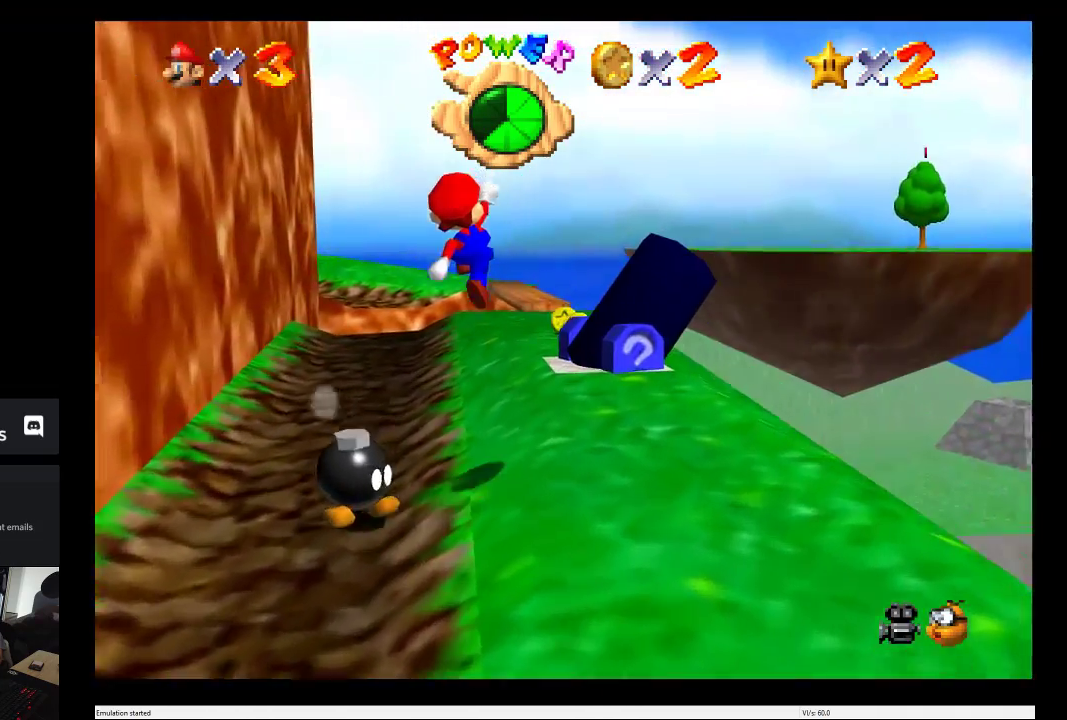
{"buttons": [], "left_stick": "up", "right_stick": "center", "events": []}
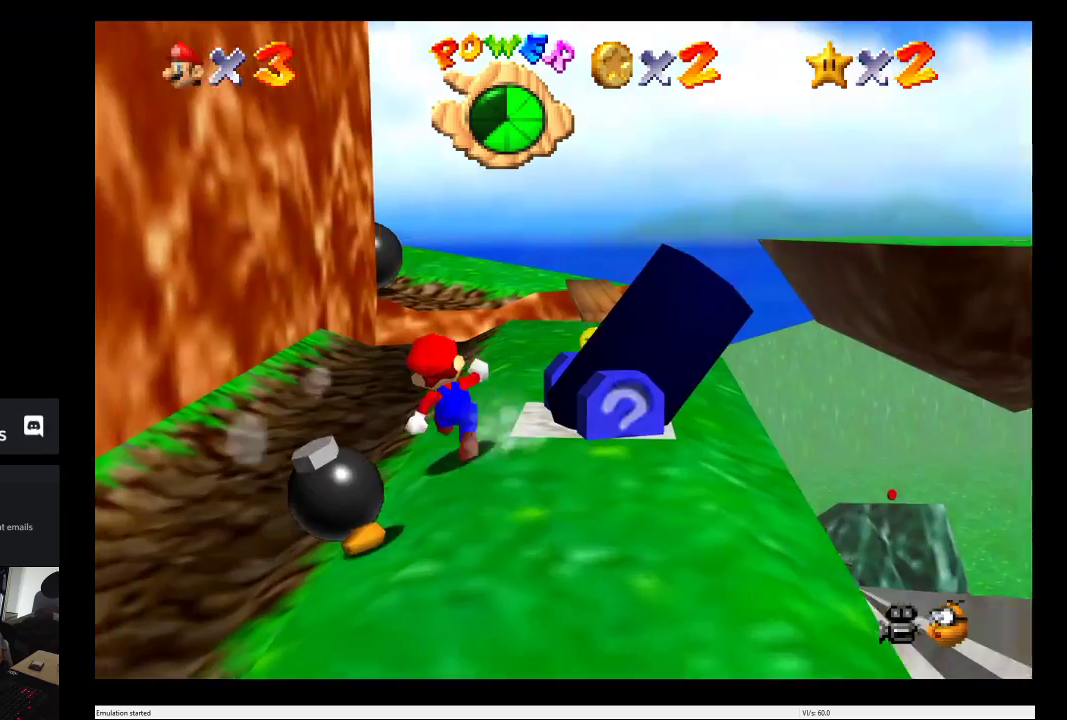
{"buttons": [], "left_stick": "up-right", "right_stick": "center", "events": [[483, "left_stick", "up-right"]]}
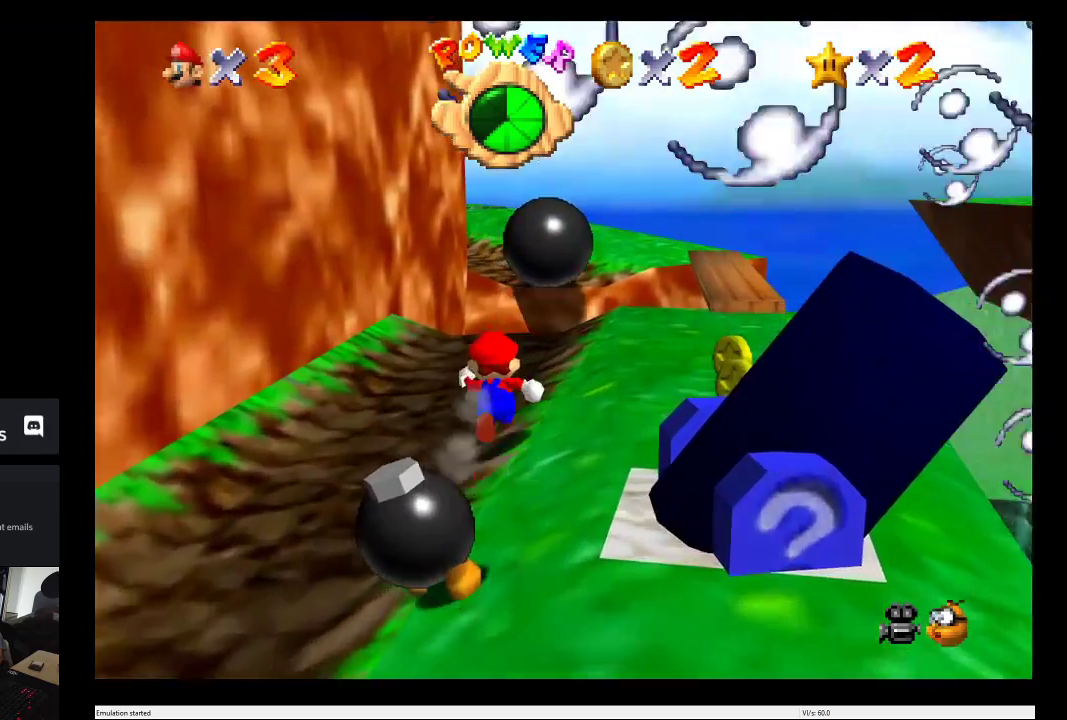
{"buttons": [], "left_stick": "up-left", "right_stick": "center", "events": [[100, "left_stick", "right"], [317, "left_stick", "up"], [417, "left_stick", "up-left"]]}
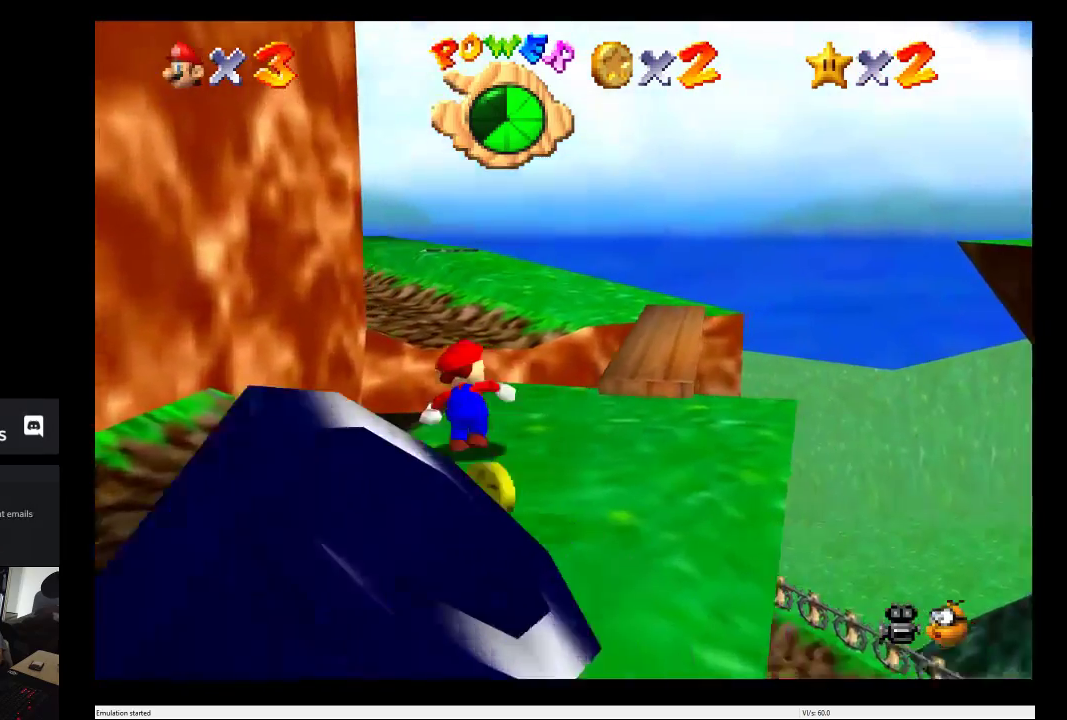
{"buttons": [], "left_stick": "center", "right_stick": "center", "events": [[117, "left_stick", "center"]]}
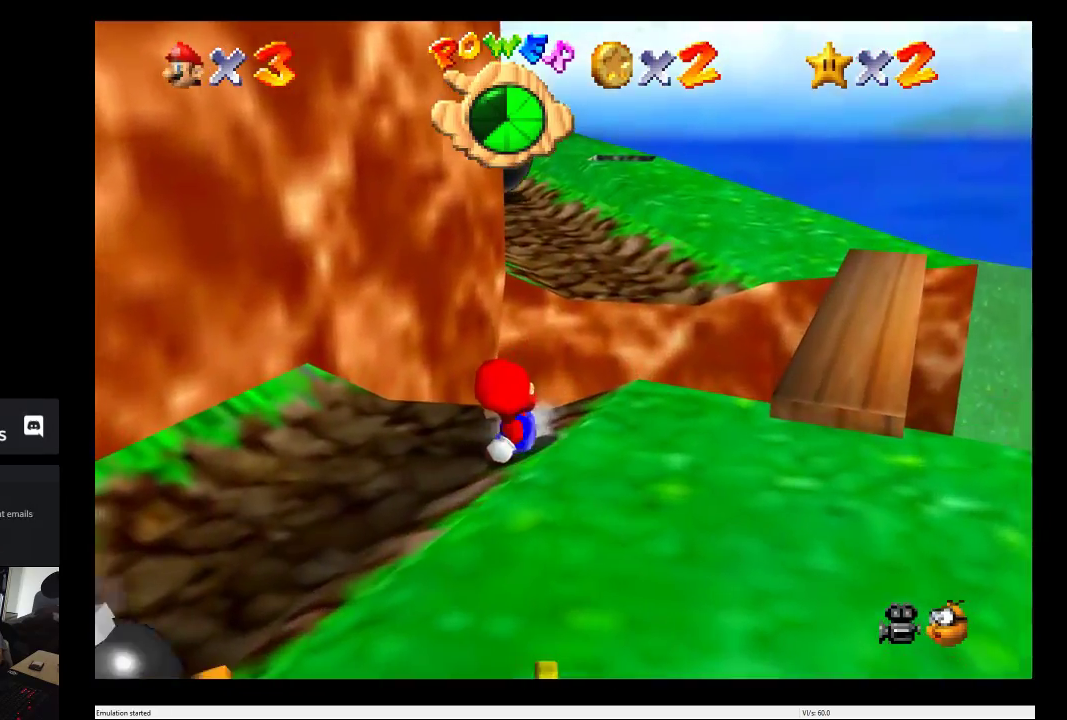
{"buttons": [], "left_stick": "down", "right_stick": "center", "events": [[283, "left_stick", "down"]]}
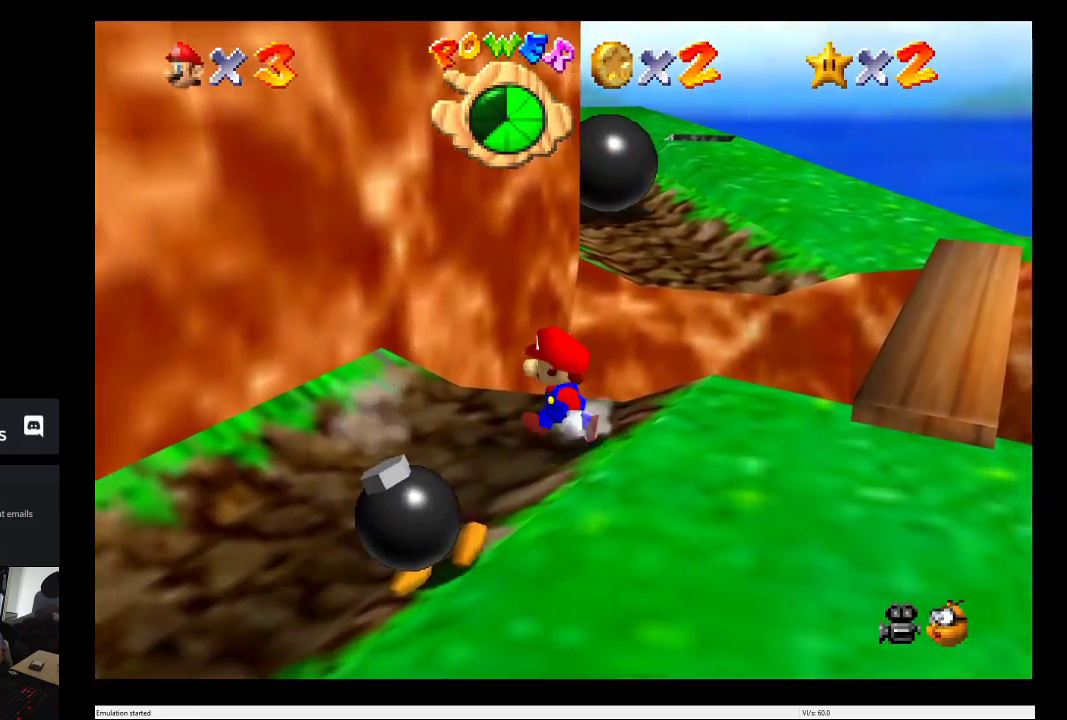
{"buttons": [], "left_stick": "center", "right_stick": "center", "events": [[117, "B", "down"], [133, "left_stick", "center"], [250, "B", "up"]]}
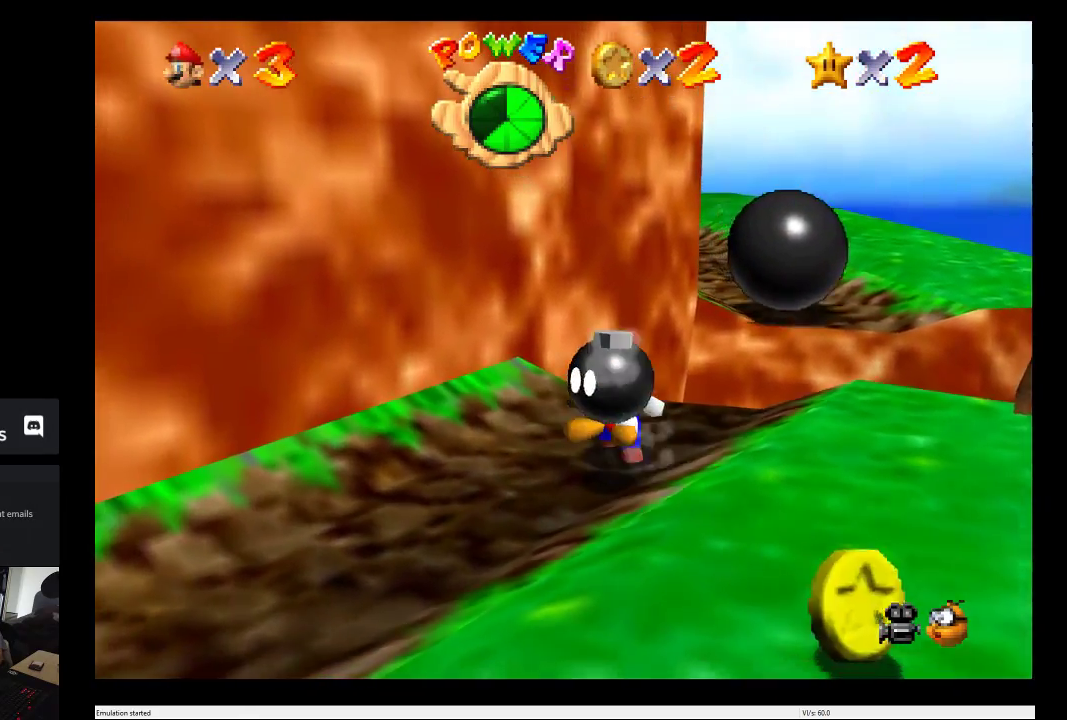
{"buttons": [], "left_stick": "center", "right_stick": "center", "events": [[150, "B", "down"], [183, "left_stick", "right"], [317, "B", "up"], [483, "left_stick", "center"]]}
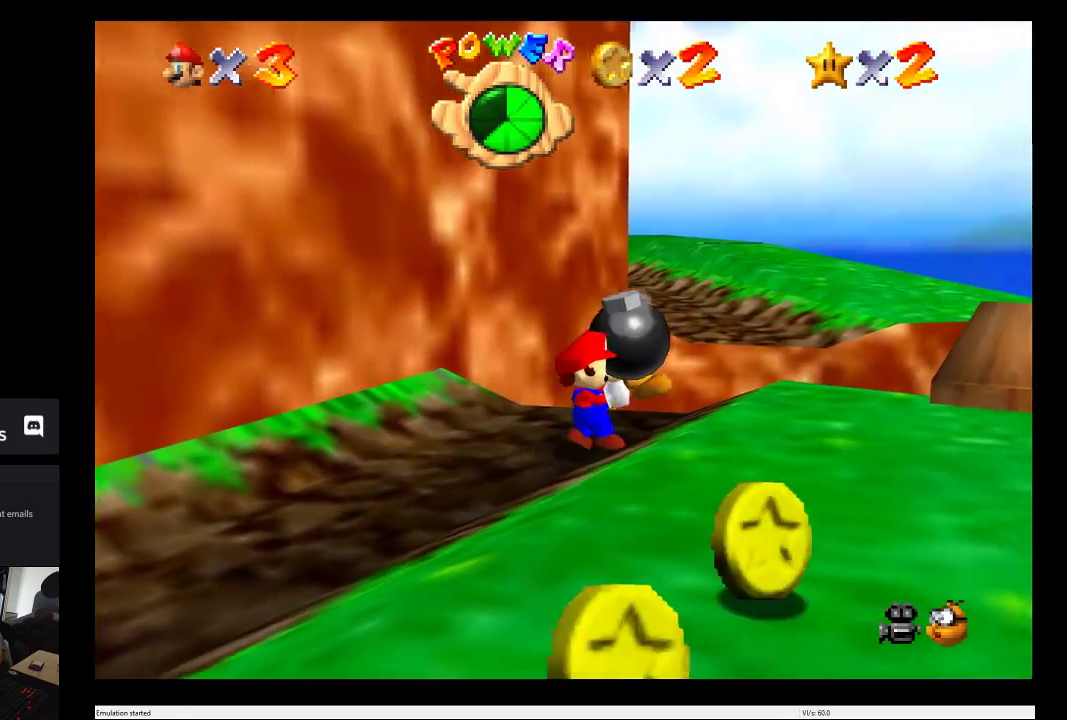
{"buttons": [], "left_stick": "center", "right_stick": "center", "events": [[283, "B", "down"], [433, "B", "up"]]}
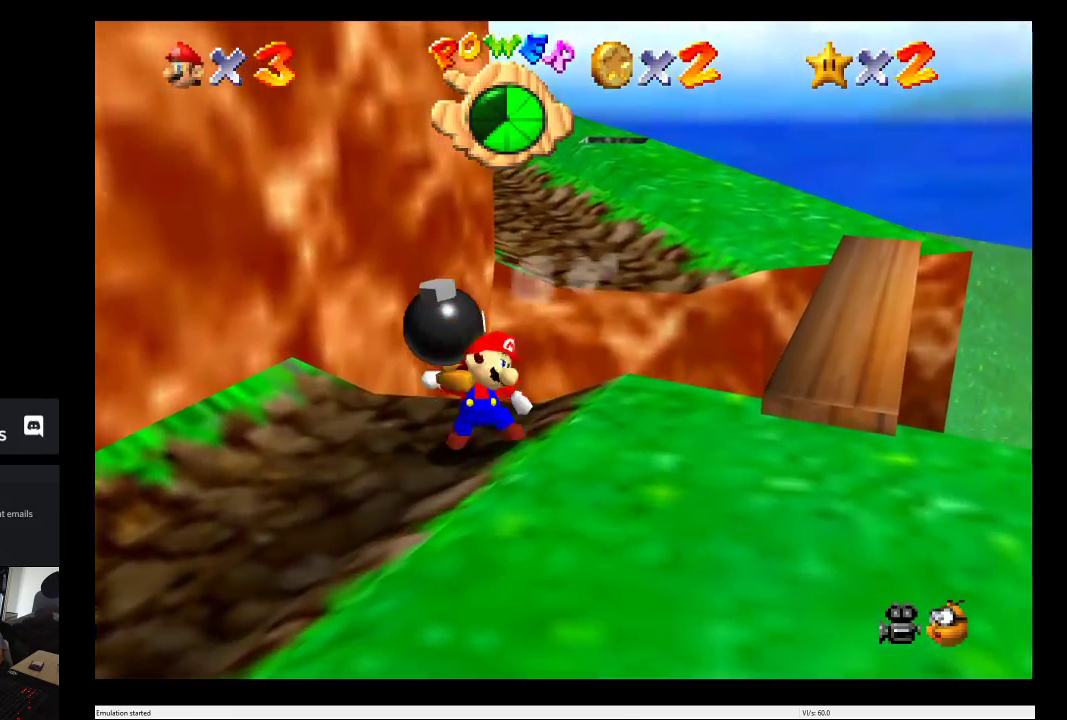
{"buttons": [], "left_stick": "center", "right_stick": "center", "events": []}
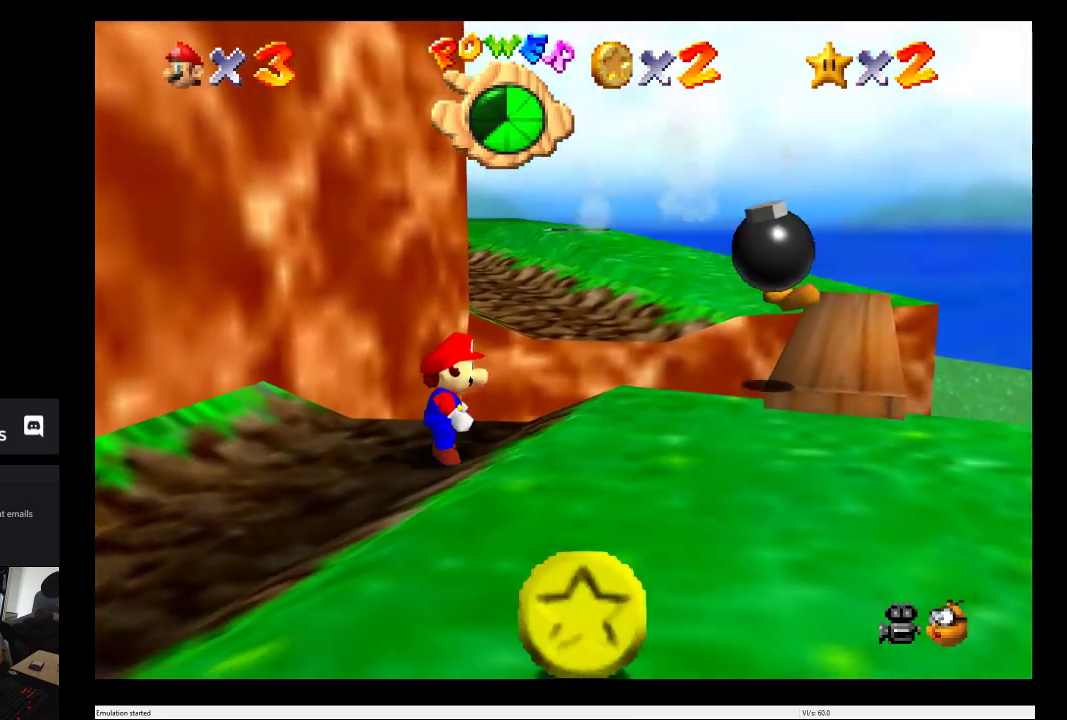
{"buttons": [], "left_stick": "center", "right_stick": "center", "events": []}
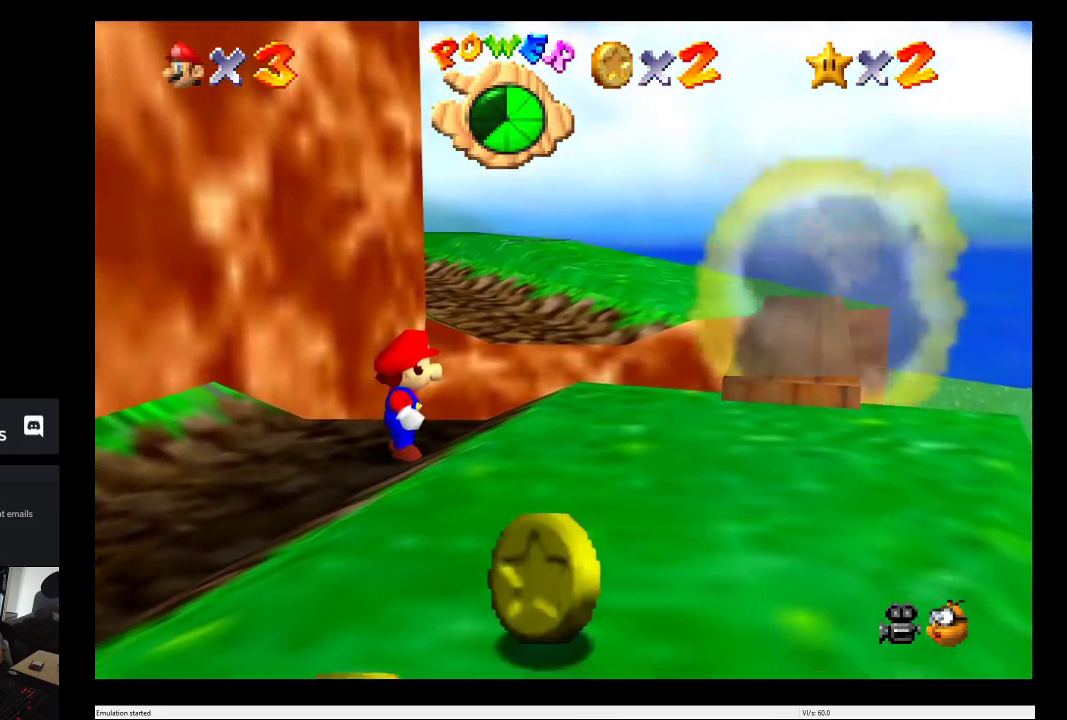
{"buttons": [], "left_stick": "down", "right_stick": "center", "events": [[117, "left_stick", "down"]]}
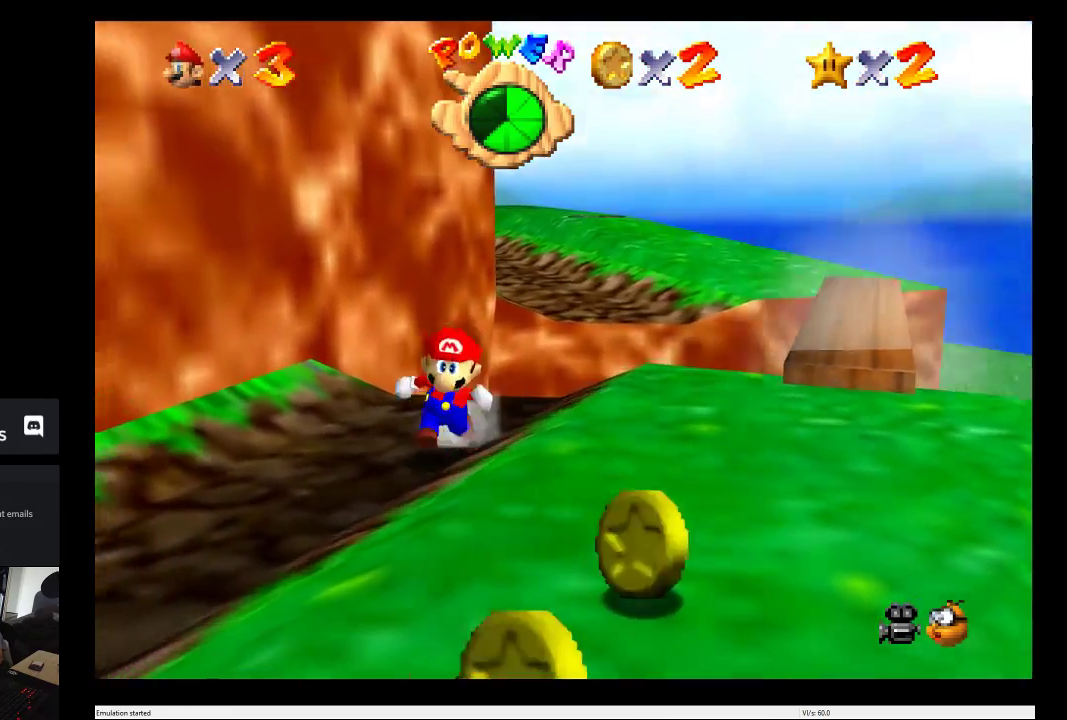
{"buttons": [], "left_stick": "center", "right_stick": "center", "events": [[150, "left_stick", "down-right"], [317, "left_stick", "down"], [417, "left_stick", "center"]]}
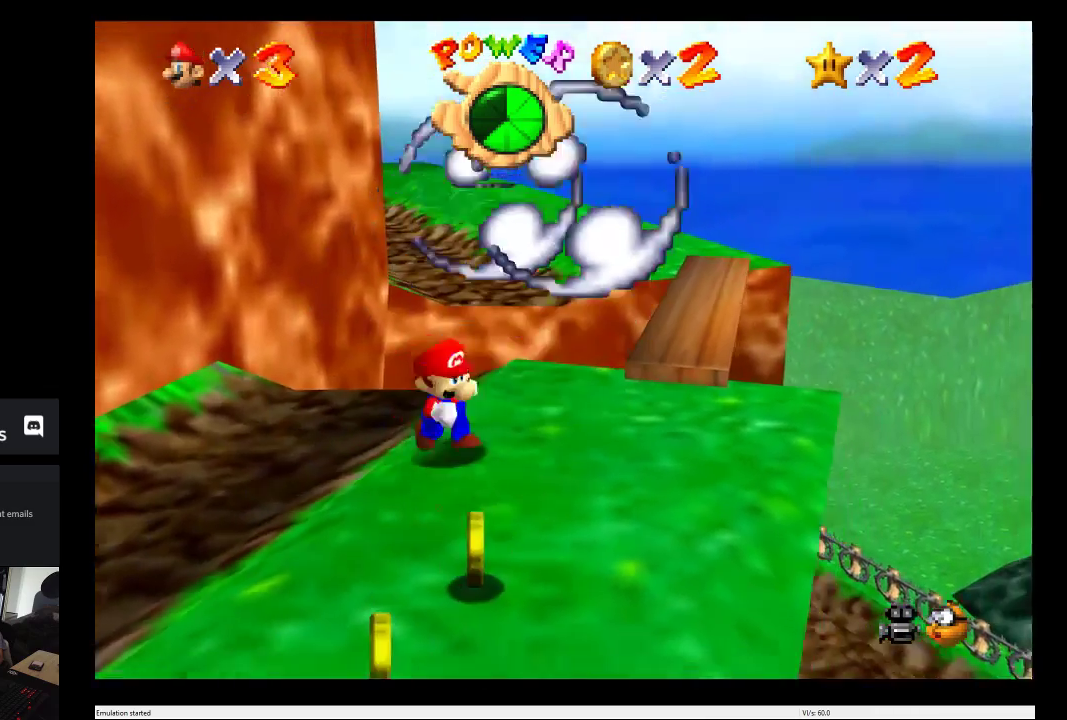
{"buttons": [], "left_stick": "right", "right_stick": "center", "events": [[350, "left_stick", "right"]]}
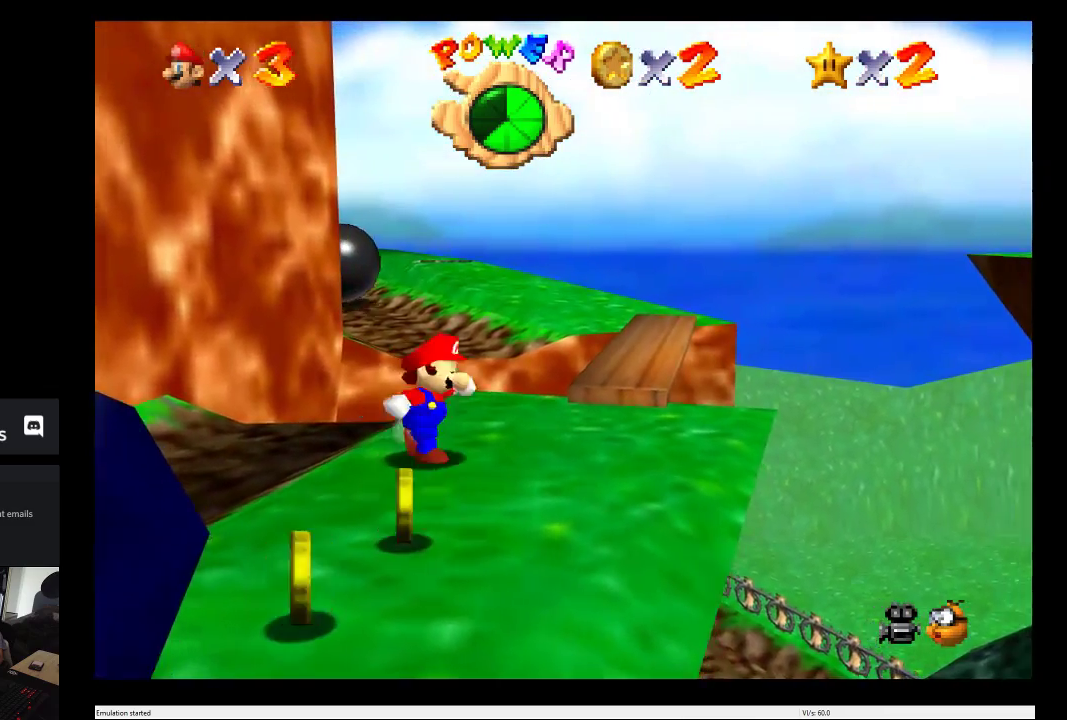
{"buttons": [], "left_stick": "center", "right_stick": "center", "events": [[200, "left_stick", "center"]]}
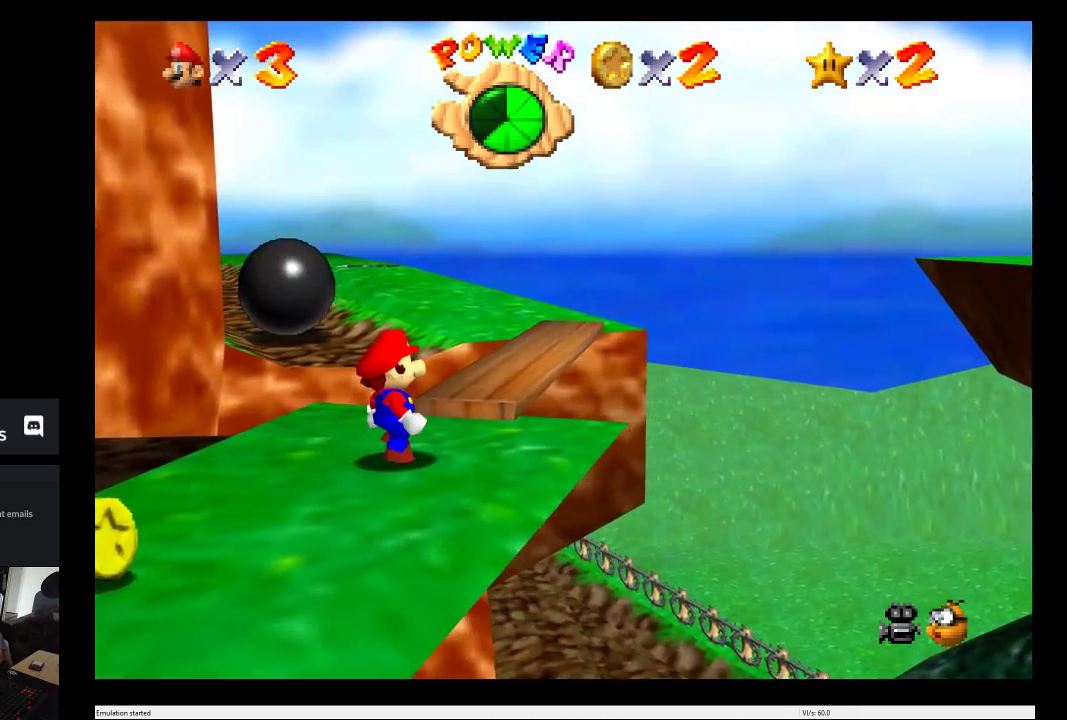
{"buttons": [], "left_stick": "center", "right_stick": "center", "events": []}
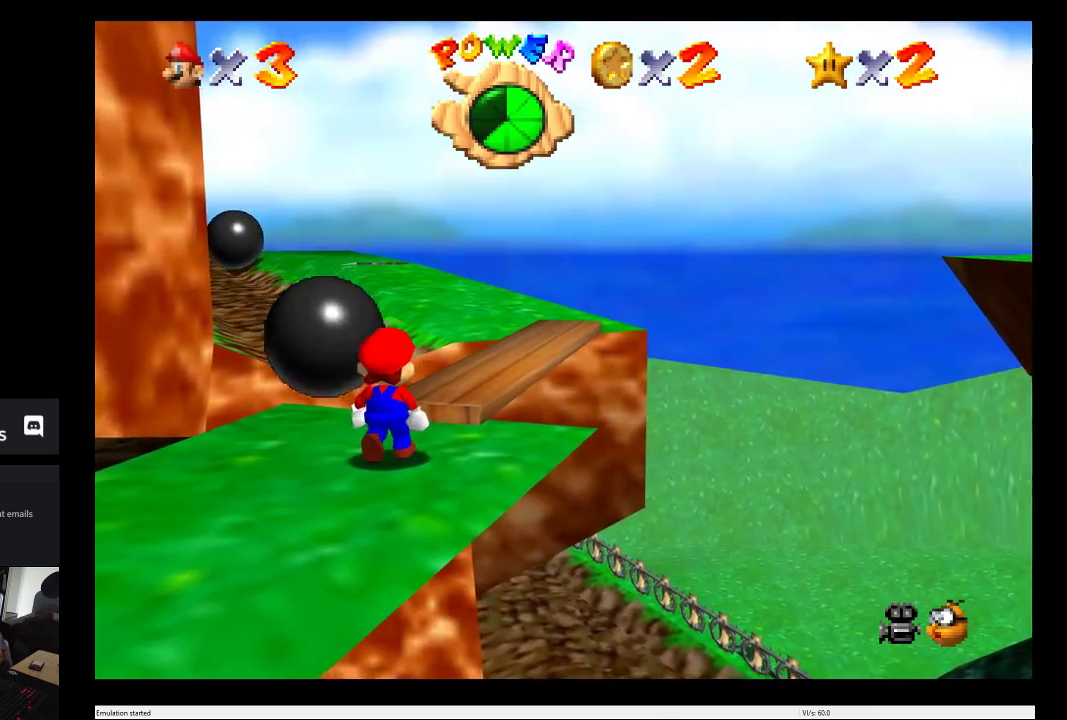
{"buttons": [], "left_stick": "center", "right_stick": "center", "events": []}
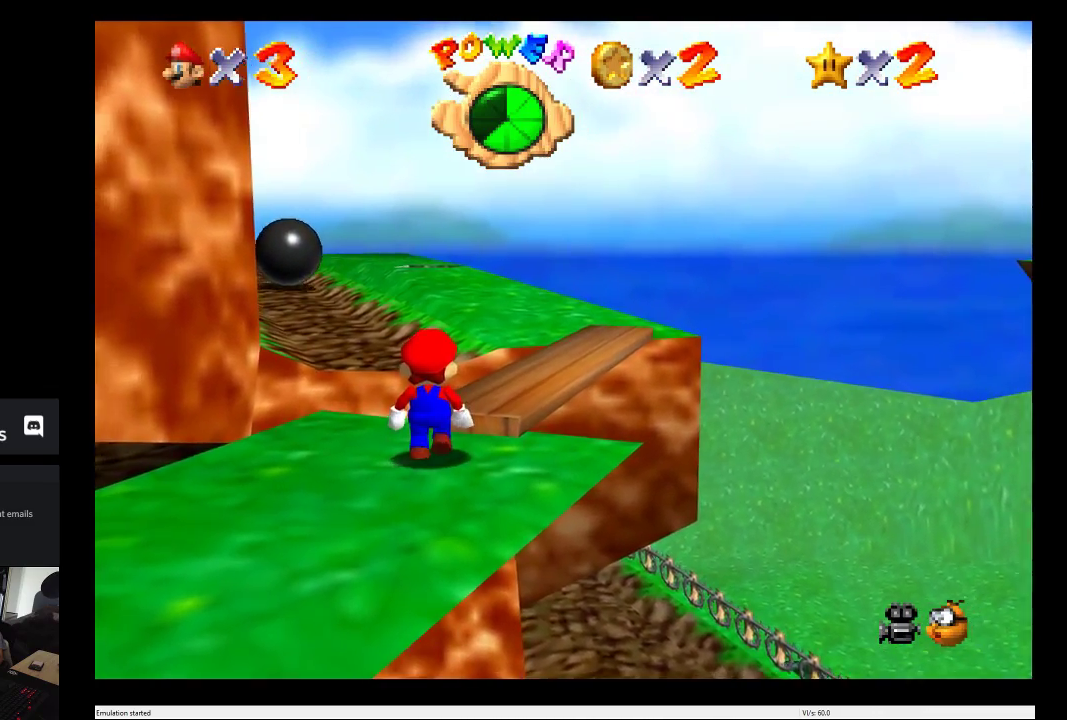
{"buttons": [], "left_stick": "center", "right_stick": "center", "events": []}
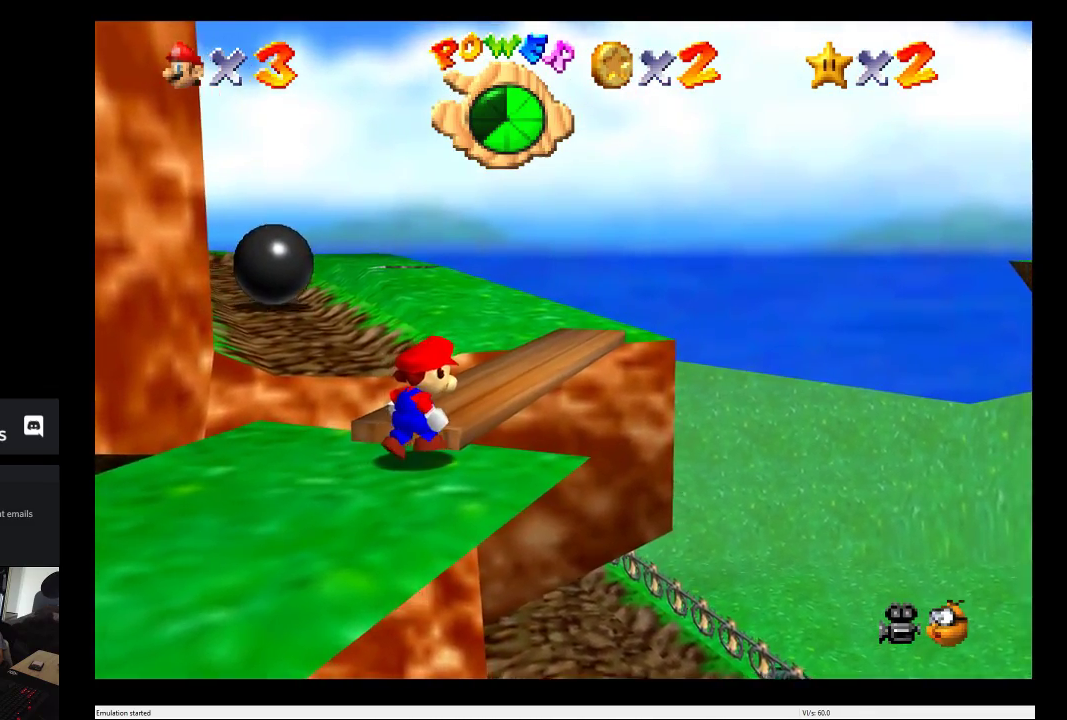
{"buttons": [], "left_stick": "center", "right_stick": "center", "events": []}
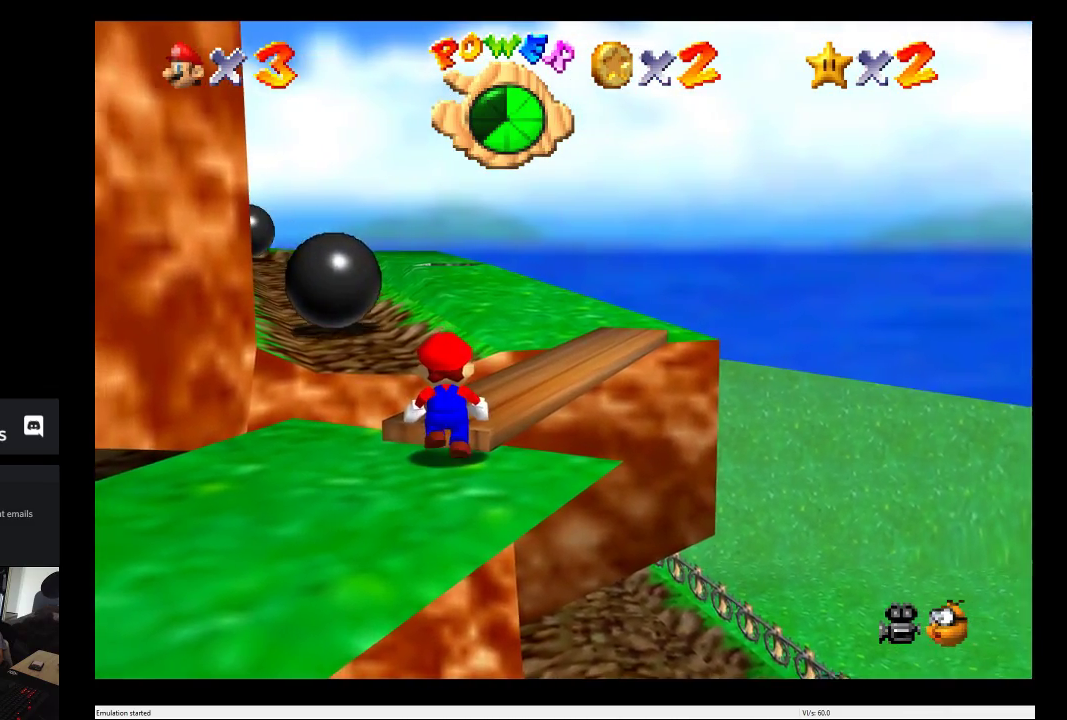
{"buttons": [], "left_stick": "center", "right_stick": "center", "events": []}
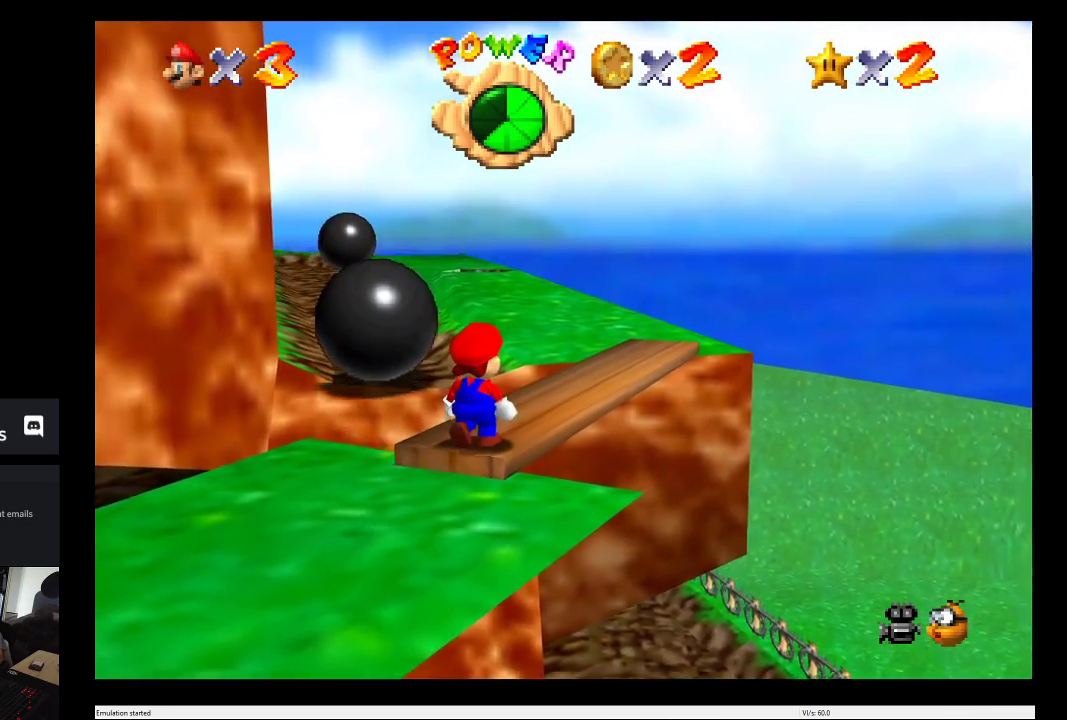
{"buttons": [], "left_stick": "center", "right_stick": "center", "events": []}
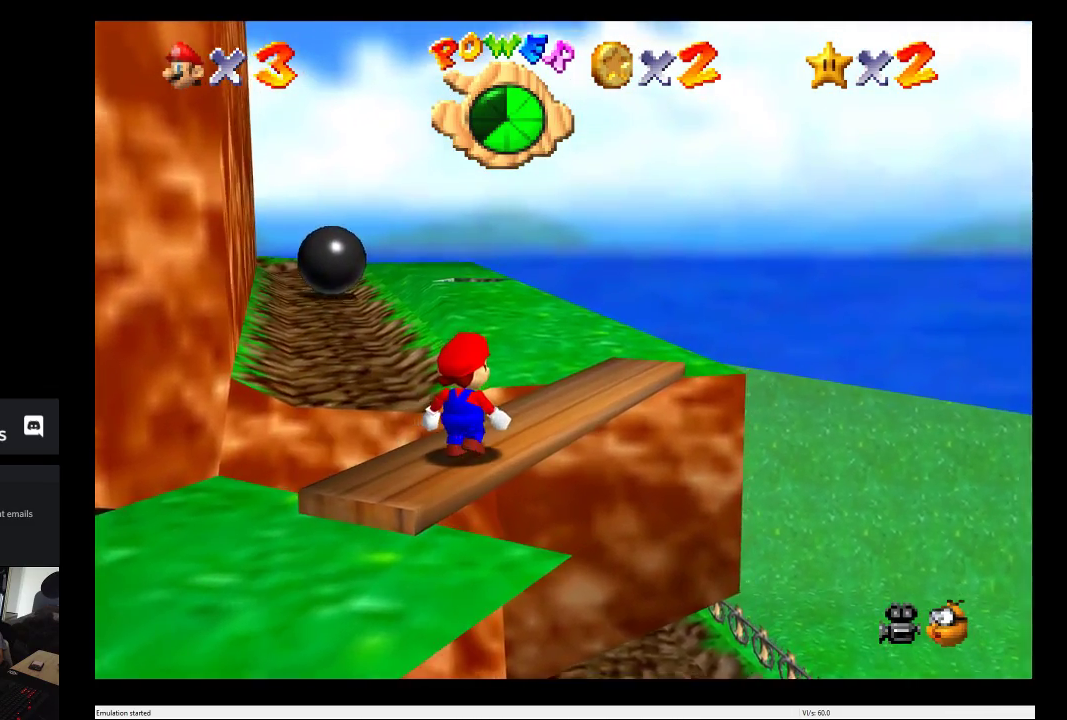
{"buttons": [], "left_stick": "up", "right_stick": "center", "events": [[450, "left_stick", "up"]]}
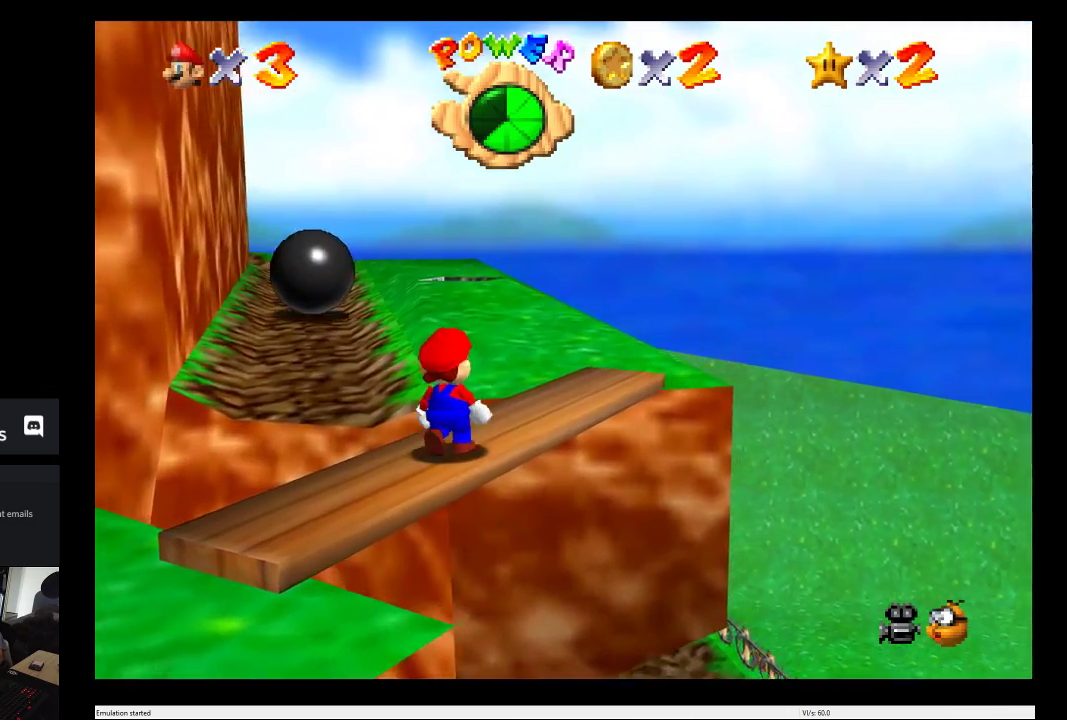
{"buttons": ["A"], "left_stick": "up", "right_stick": "center", "events": [[33, "A", "down"]]}
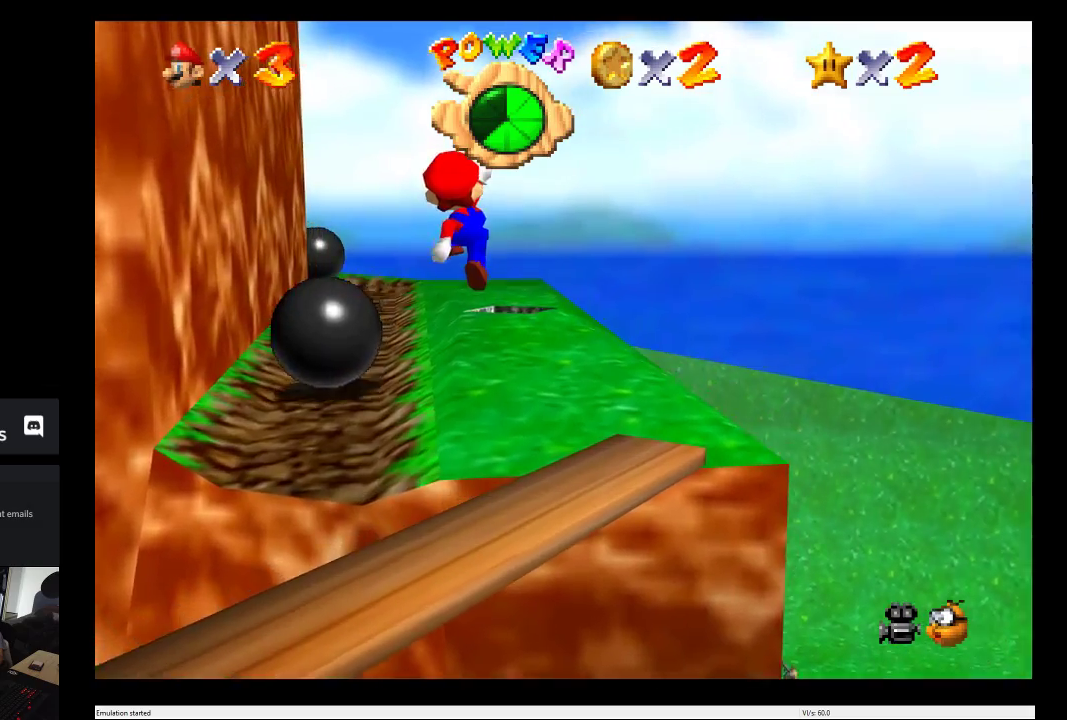
{"buttons": [], "left_stick": "up", "right_stick": "center", "events": [[283, "A", "up"]]}
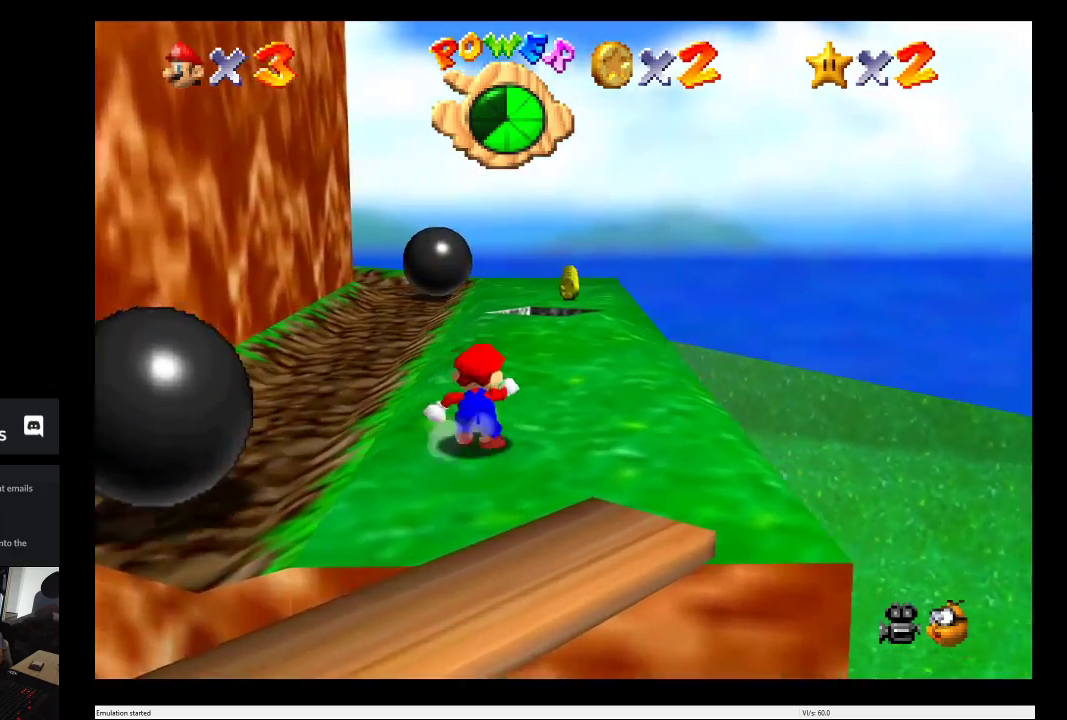
{"buttons": [], "left_stick": "up", "right_stick": "center", "events": []}
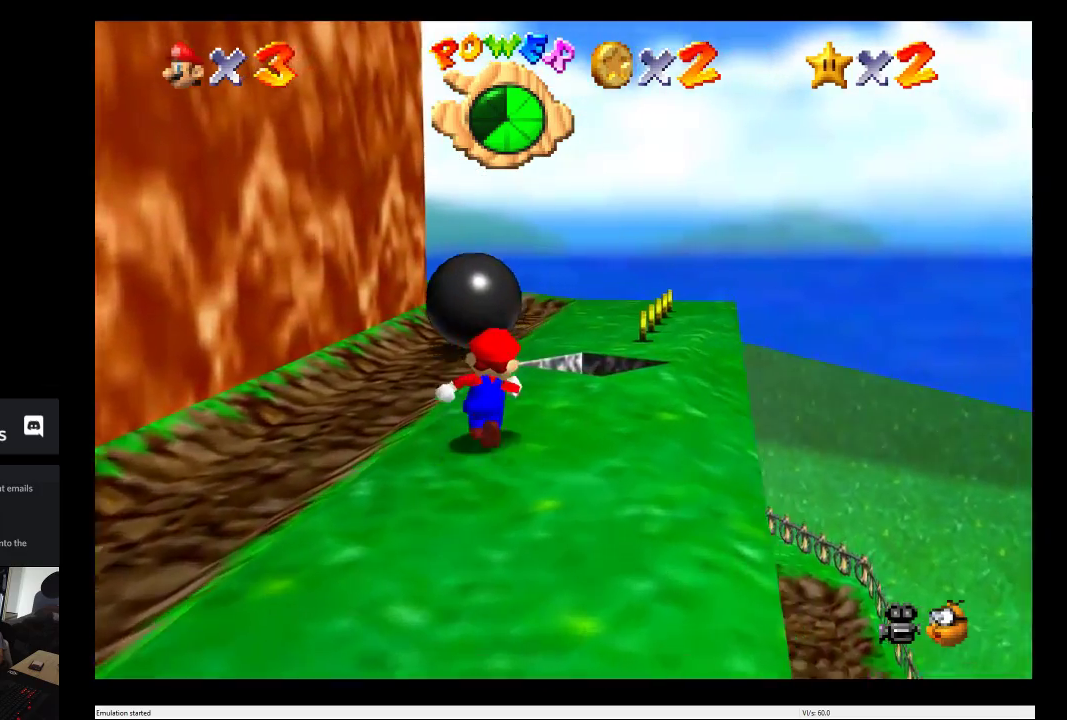
{"buttons": [], "left_stick": "center", "right_stick": "center", "events": [[100, "left_stick", "up-right"], [500, "left_stick", "center"]]}